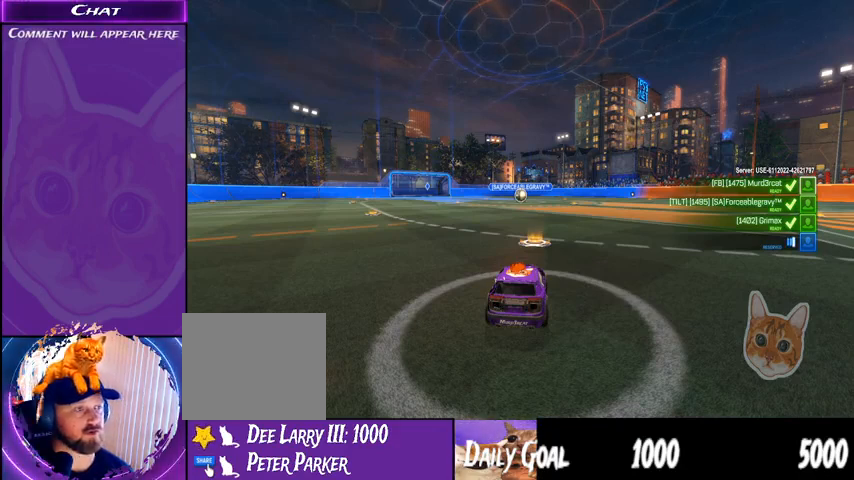
Gameplay with a controller (PlayStation layout); each line is a JSON object with the inputs held at the frame after it. "events" lists button and stick changes between this image and that frame as [ms after this image, input, new state], when the widget could be followed in between. Not read: HOME SELECT.
{"buttons": ["R2"], "left_stick": "center", "right_stick": "center", "events": []}
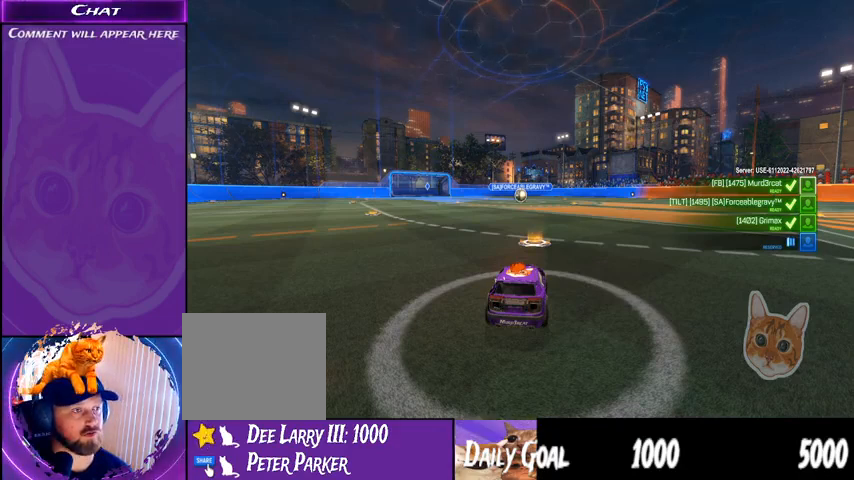
{"buttons": ["R2"], "left_stick": "center", "right_stick": "center", "events": []}
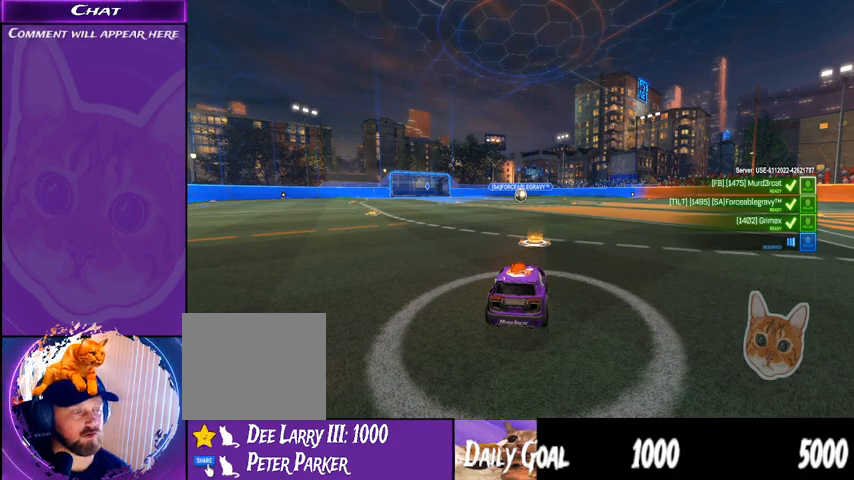
{"buttons": ["R2"], "left_stick": "center", "right_stick": "center", "events": []}
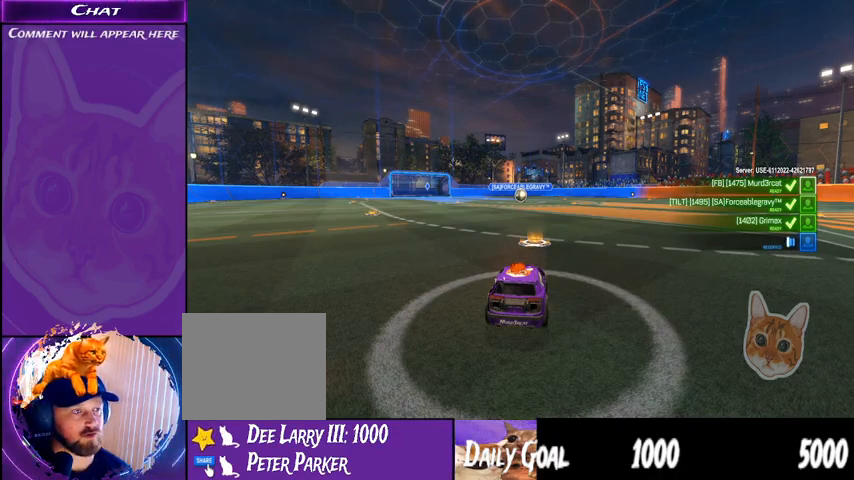
{"buttons": ["R2"], "left_stick": "center", "right_stick": "center", "events": []}
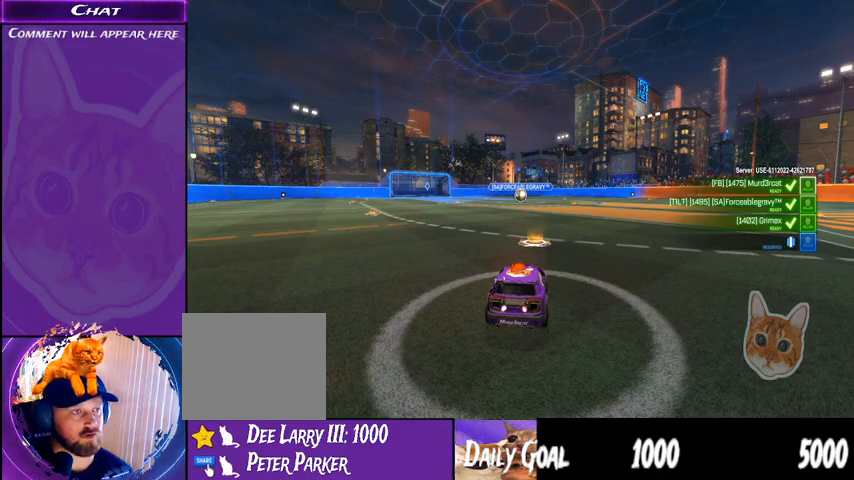
{"buttons": ["R2"], "left_stick": "center", "right_stick": "center", "events": []}
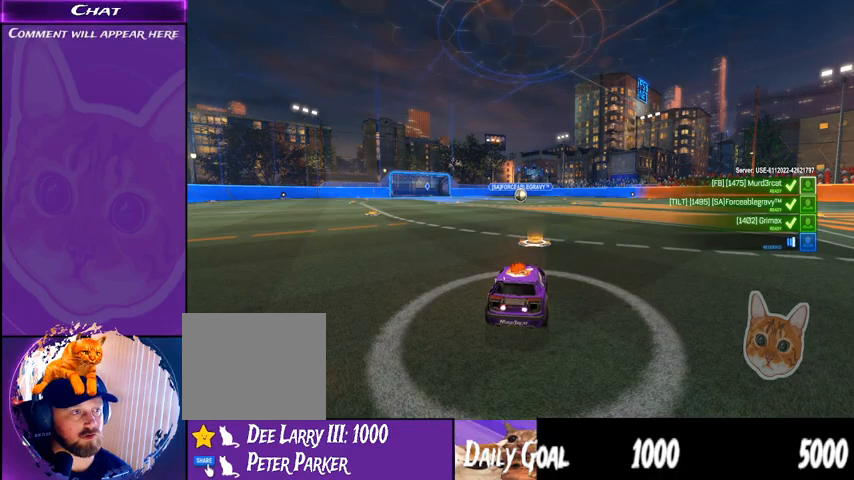
{"buttons": ["R2"], "left_stick": "center", "right_stick": "center", "events": []}
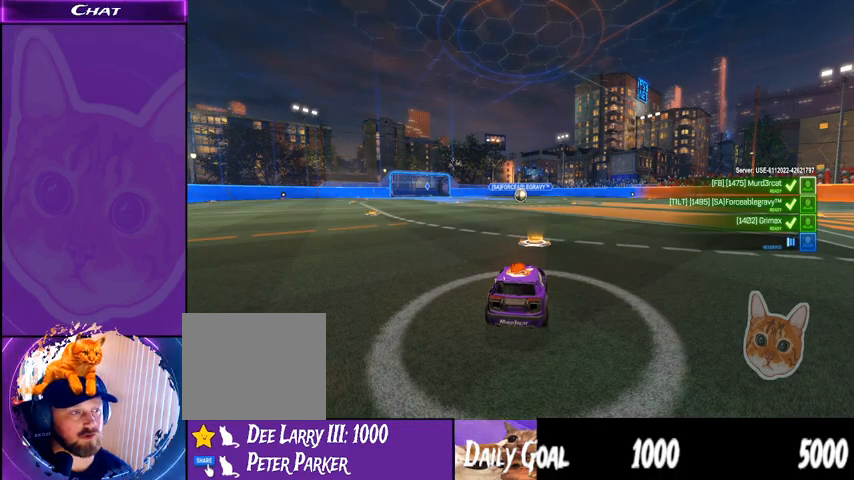
{"buttons": ["R2"], "left_stick": "center", "right_stick": "center", "events": []}
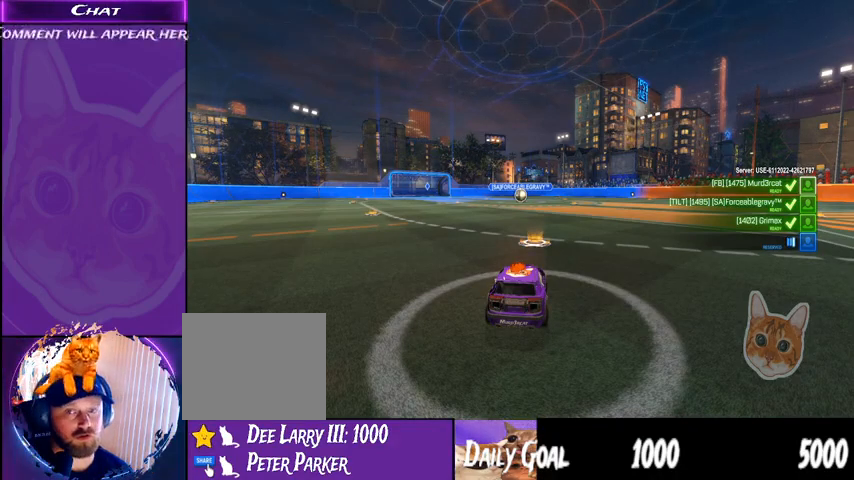
{"buttons": ["R2"], "left_stick": "center", "right_stick": "center", "events": []}
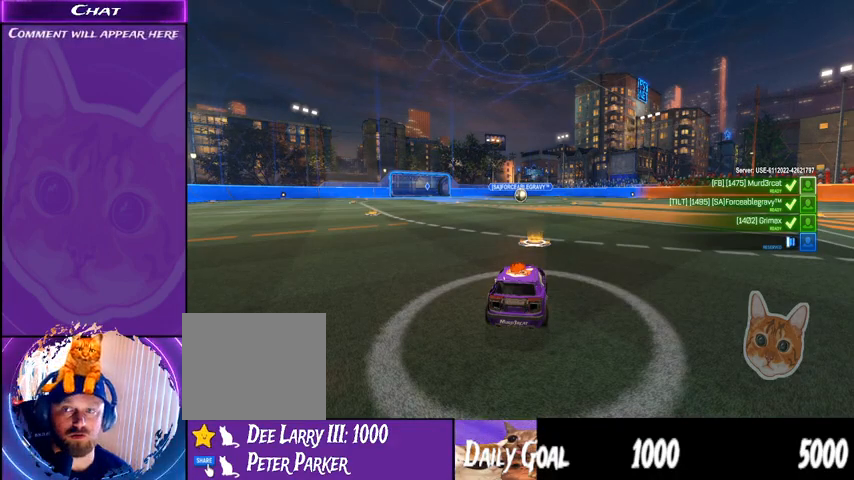
{"buttons": ["R2"], "left_stick": "center", "right_stick": "center", "events": []}
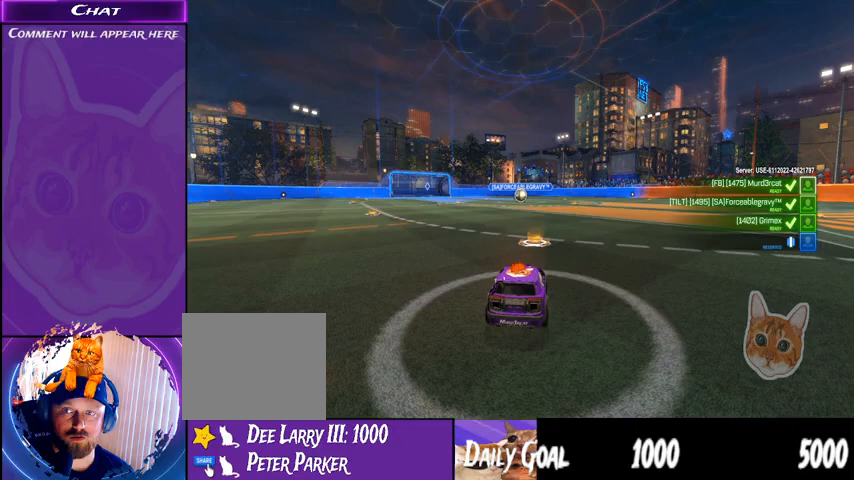
{"buttons": ["R2"], "left_stick": "center", "right_stick": "center", "events": []}
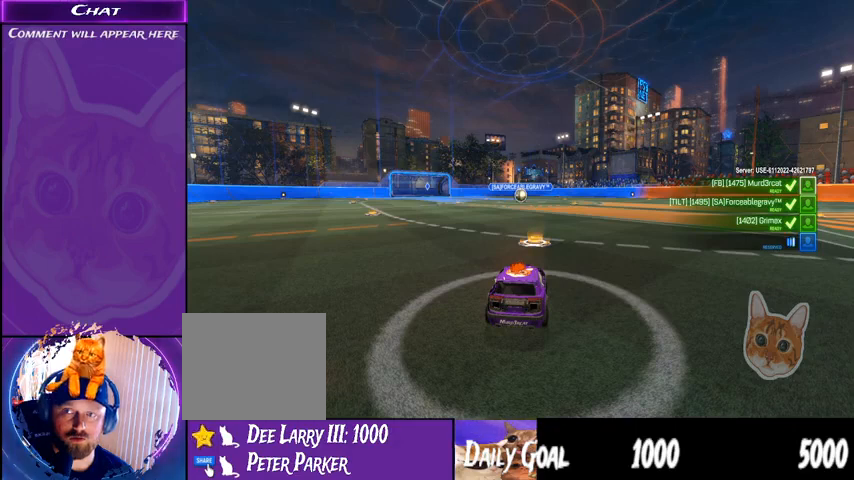
{"buttons": ["R2"], "left_stick": "center", "right_stick": "center", "events": []}
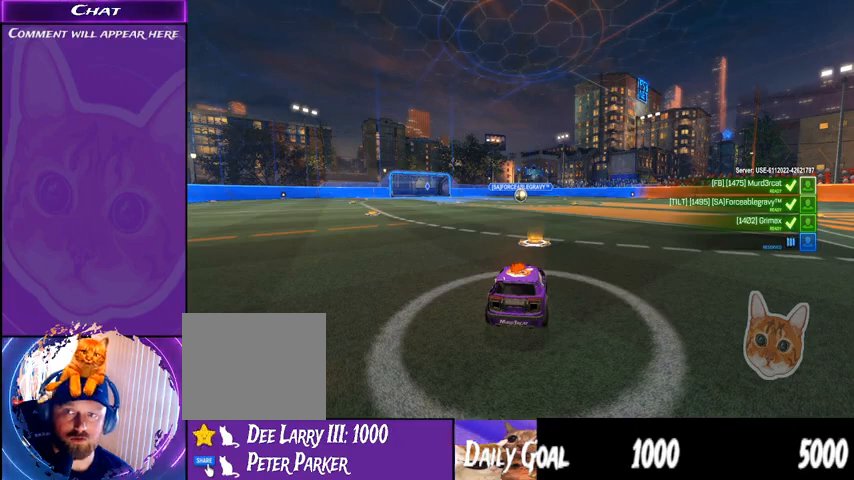
{"buttons": ["R2"], "left_stick": "center", "right_stick": "center", "events": []}
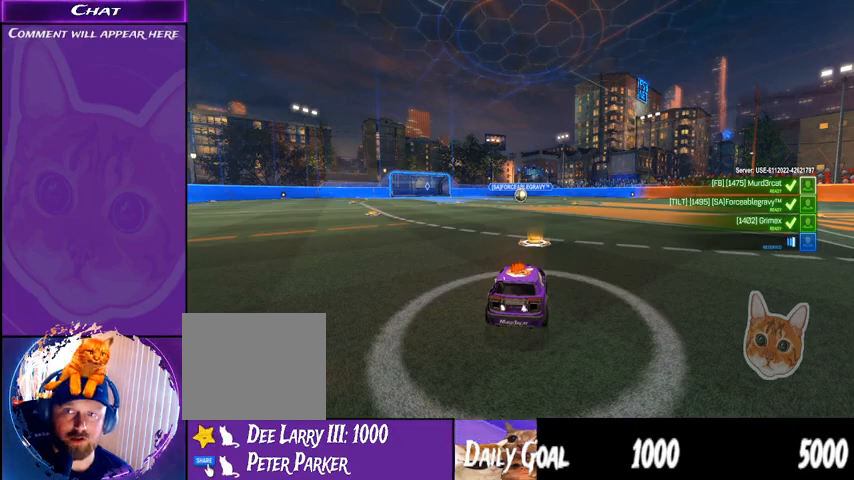
{"buttons": ["R2"], "left_stick": "center", "right_stick": "center", "events": []}
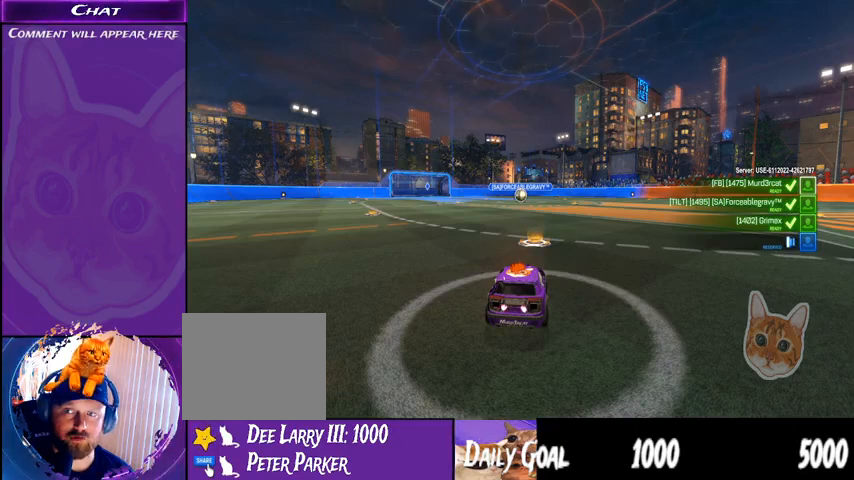
{"buttons": ["R2"], "left_stick": "center", "right_stick": "center", "events": []}
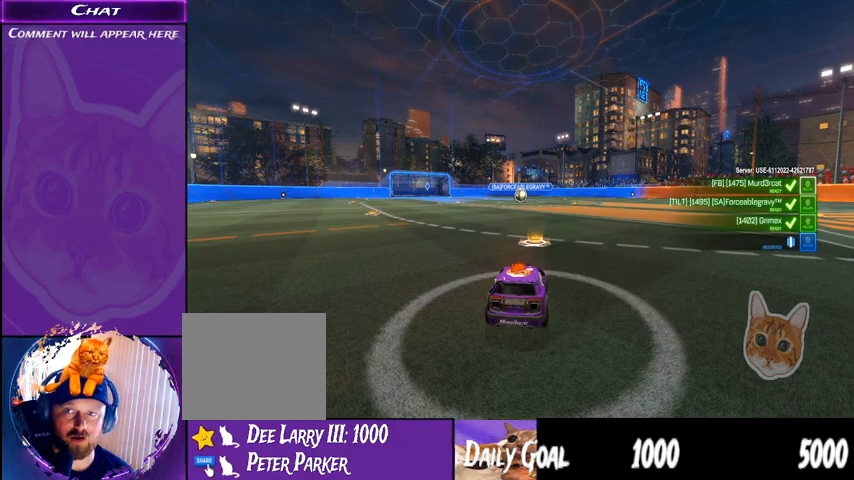
{"buttons": ["R2"], "left_stick": "center", "right_stick": "center", "events": []}
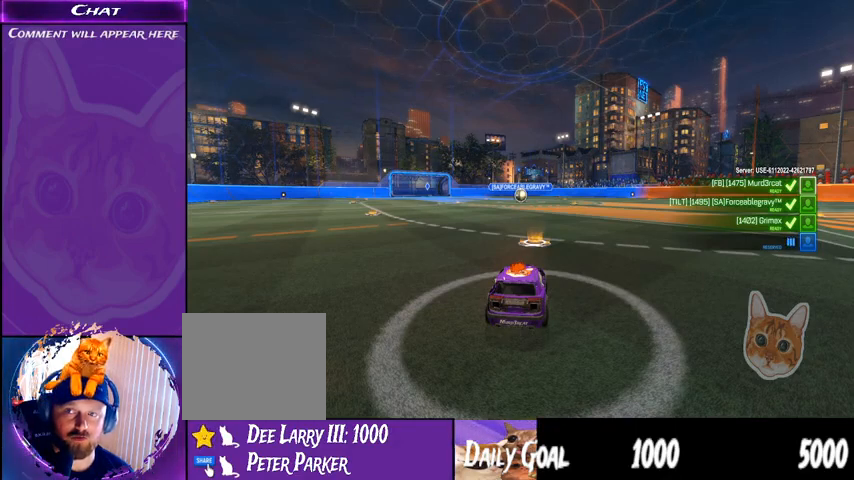
{"buttons": ["R2"], "left_stick": "center", "right_stick": "center", "events": []}
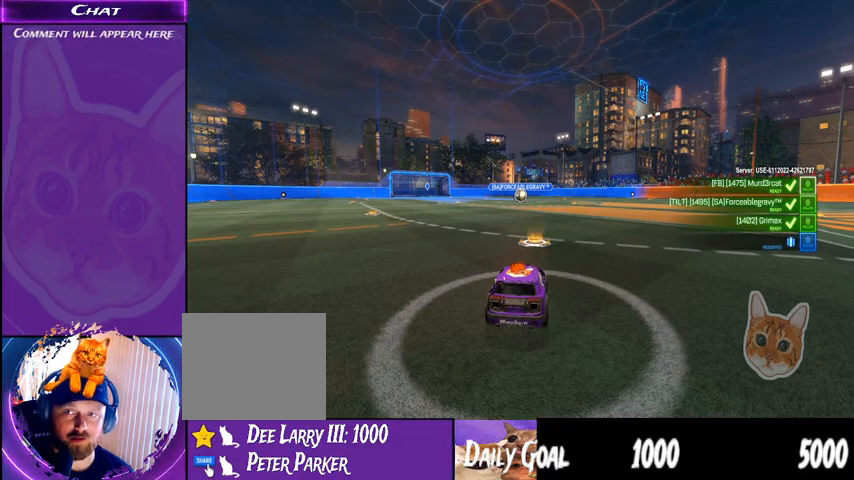
{"buttons": ["R2"], "left_stick": "center", "right_stick": "center", "events": []}
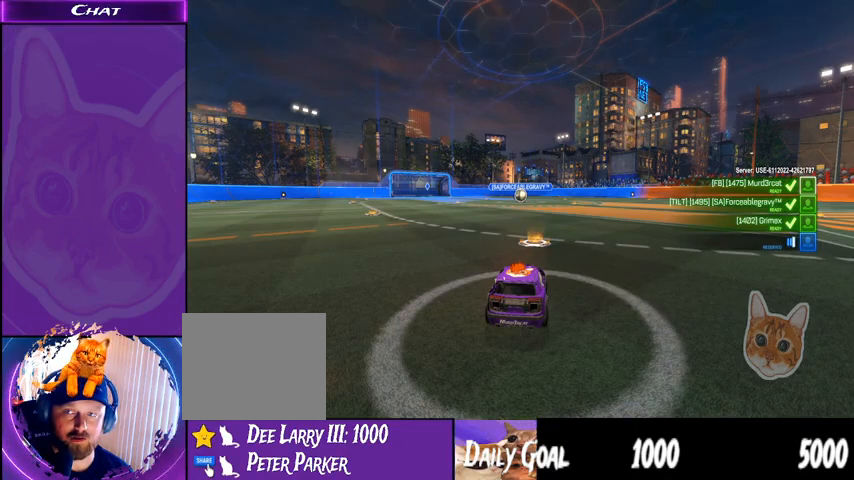
{"buttons": ["R2"], "left_stick": "center", "right_stick": "center", "events": []}
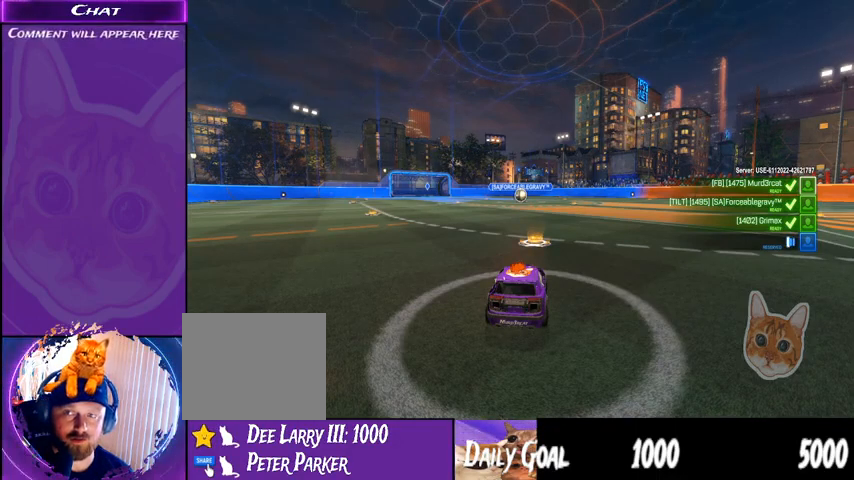
{"buttons": ["R2"], "left_stick": "center", "right_stick": "center", "events": []}
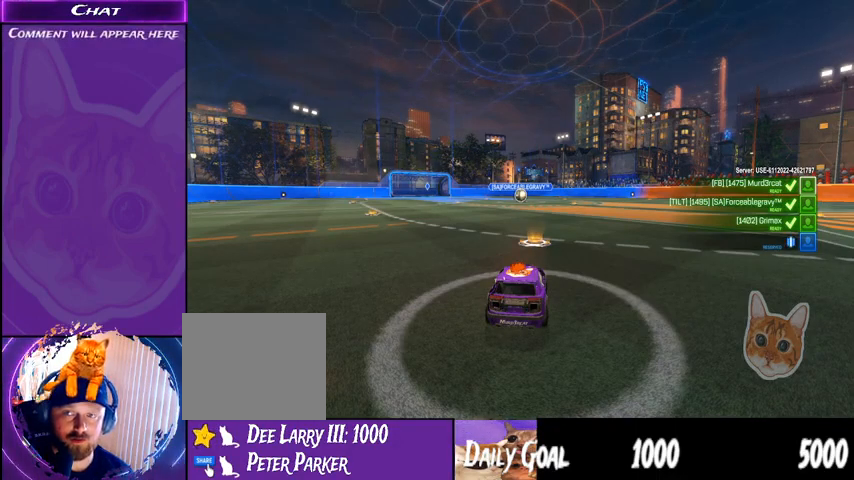
{"buttons": ["R2"], "left_stick": "center", "right_stick": "center", "events": []}
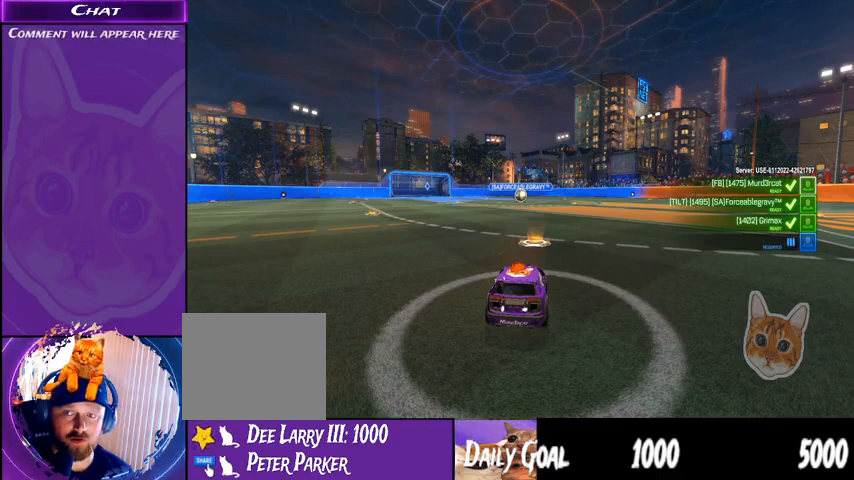
{"buttons": ["R2"], "left_stick": "center", "right_stick": "center", "events": []}
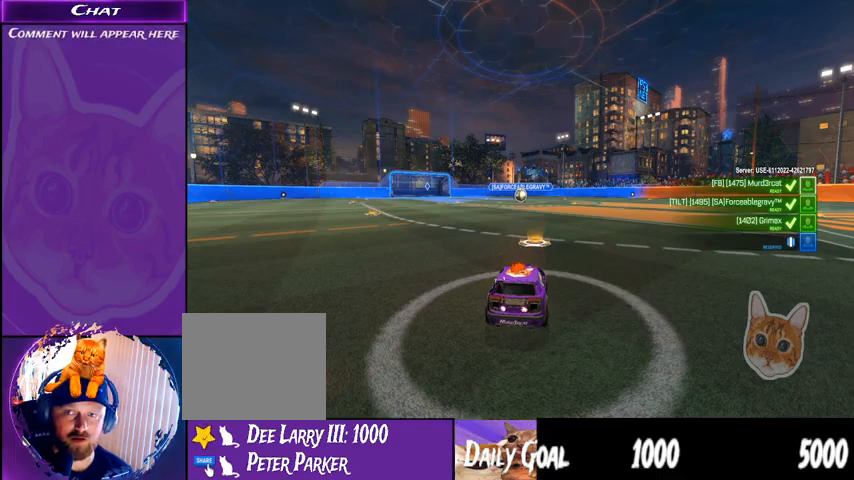
{"buttons": ["R2"], "left_stick": "center", "right_stick": "center", "events": []}
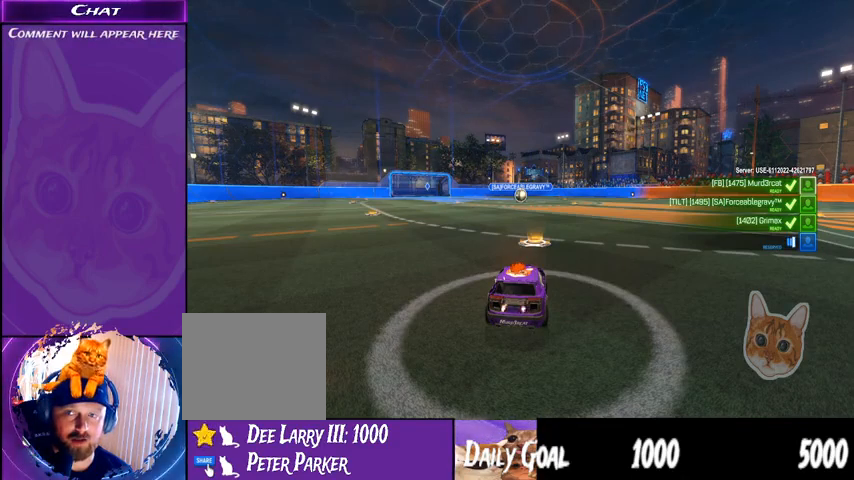
{"buttons": ["R2"], "left_stick": "center", "right_stick": "center", "events": []}
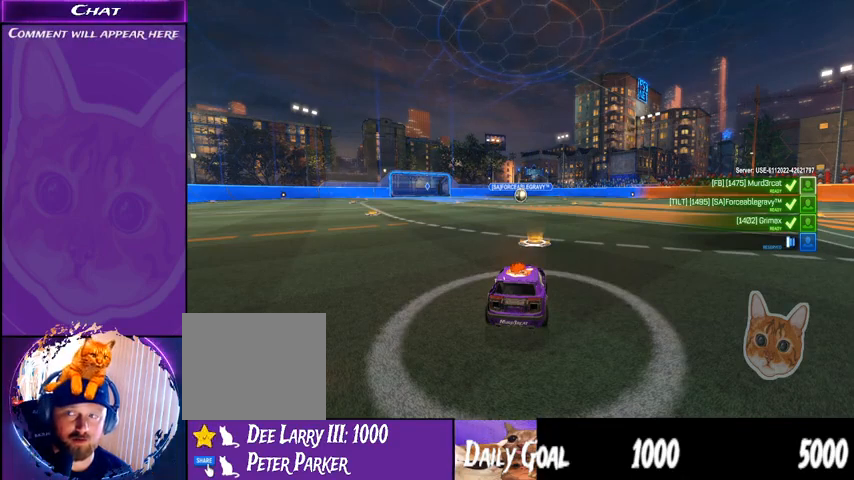
{"buttons": ["R2"], "left_stick": "center", "right_stick": "center", "events": []}
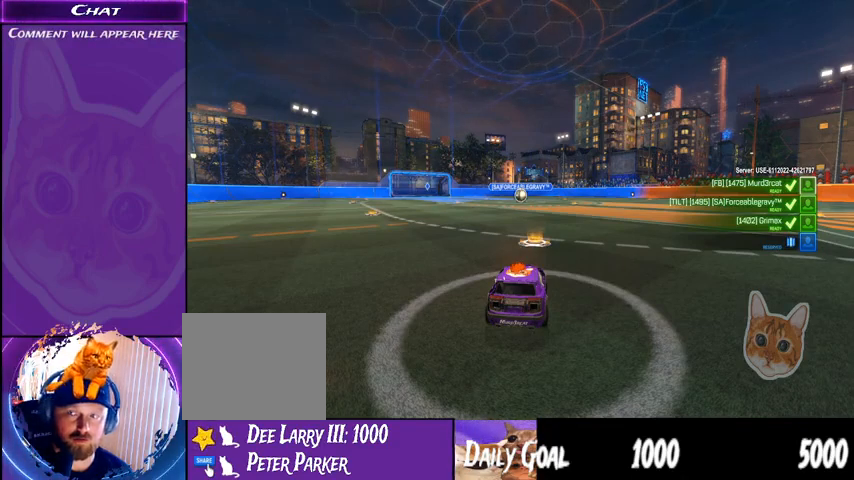
{"buttons": ["R2"], "left_stick": "center", "right_stick": "center", "events": []}
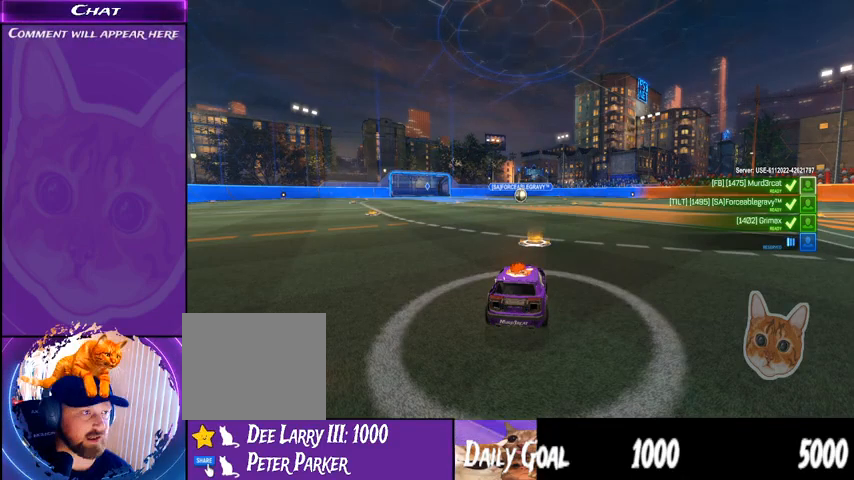
{"buttons": ["R2"], "left_stick": "center", "right_stick": "center", "events": []}
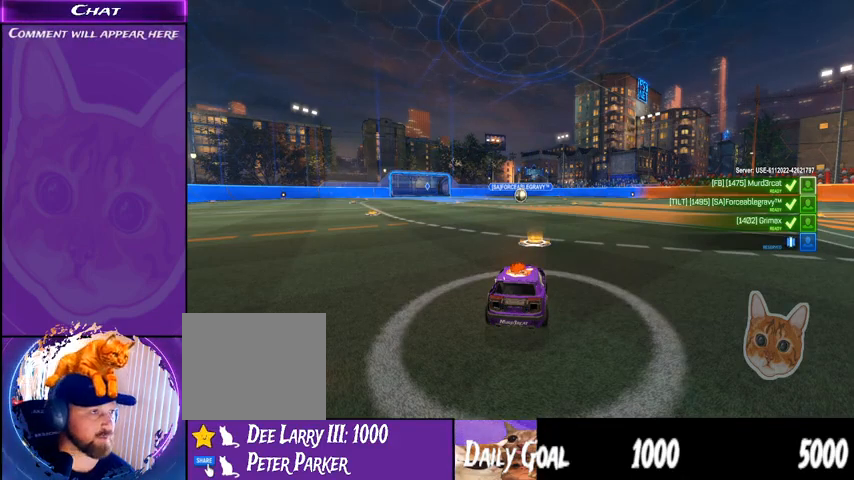
{"buttons": ["R2"], "left_stick": "center", "right_stick": "center", "events": []}
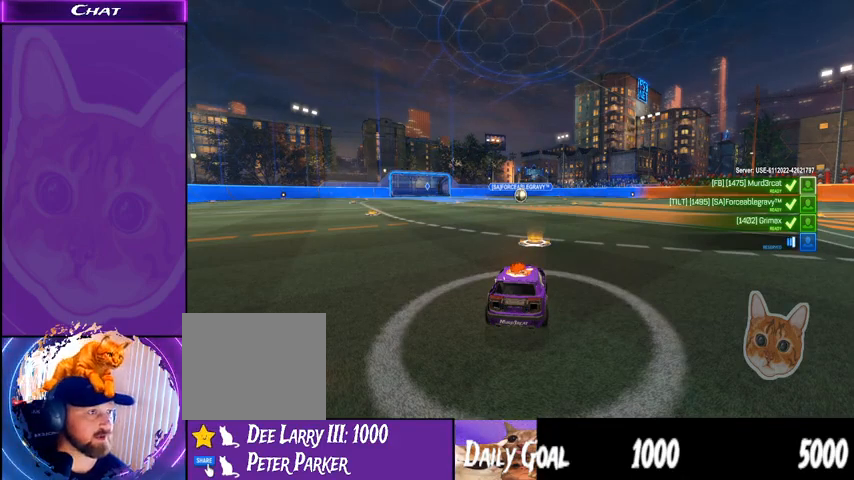
{"buttons": ["R2"], "left_stick": "center", "right_stick": "center", "events": []}
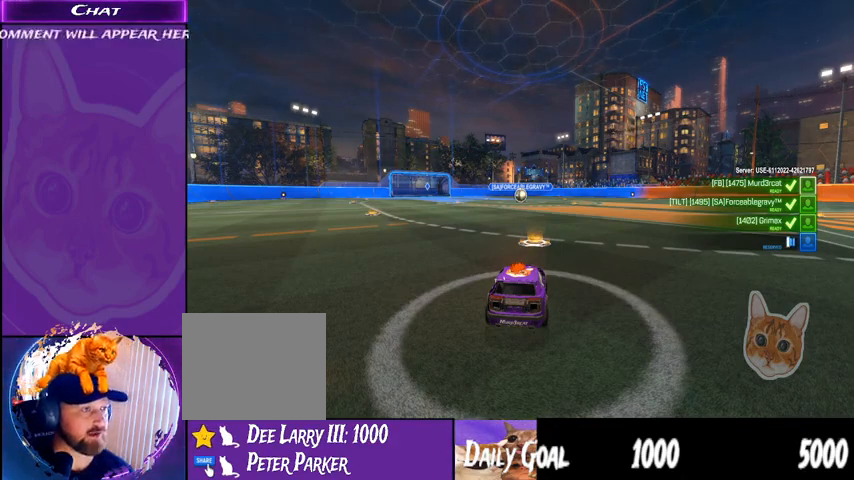
{"buttons": ["R2"], "left_stick": "center", "right_stick": "center", "events": []}
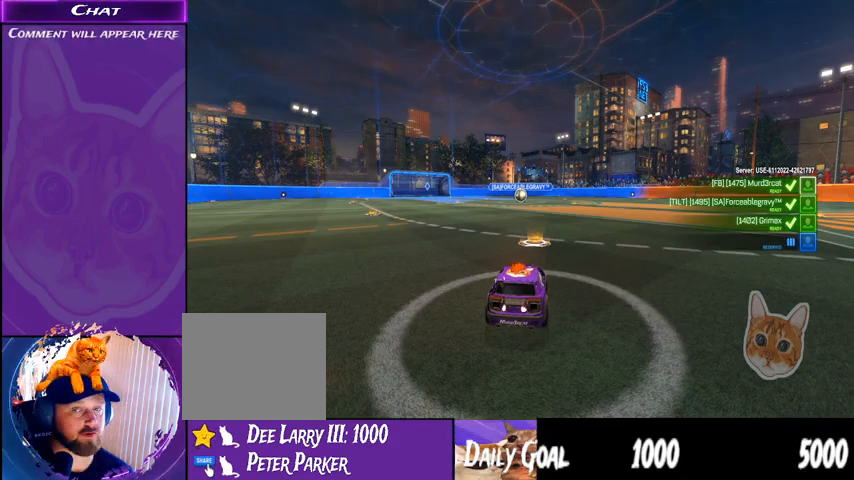
{"buttons": ["R2"], "left_stick": "center", "right_stick": "center", "events": []}